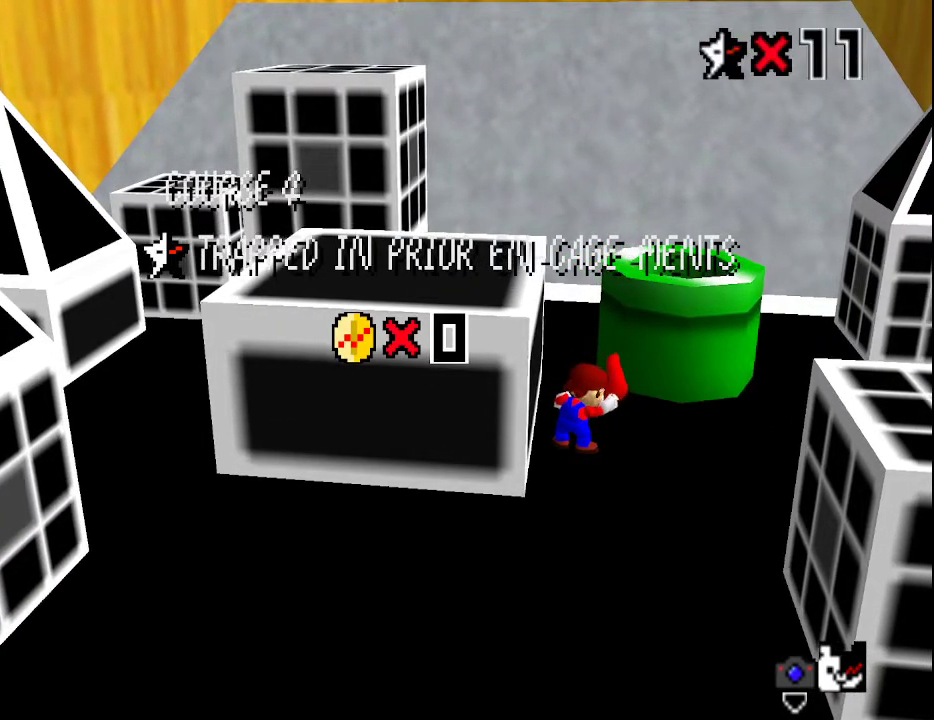
Gameplay with a controller (Nintendo layout); each line is a JSON object with the inputs held at the frame after it. "events" lists button and stick changes between this image and that frame as [ms after this image, input, new state], when the widget could be followed in between. Not read: L3 R3.
{"buttons": ["A"], "left_stick": "center", "events": [[33, "A", "down"], [67, "A", "up"], [117, "A", "down"], [183, "A", "up"], [250, "A", "down"], [283, "A", "up"], [350, "A", "down"], [400, "A", "up"], [433, "A", "down"]]}
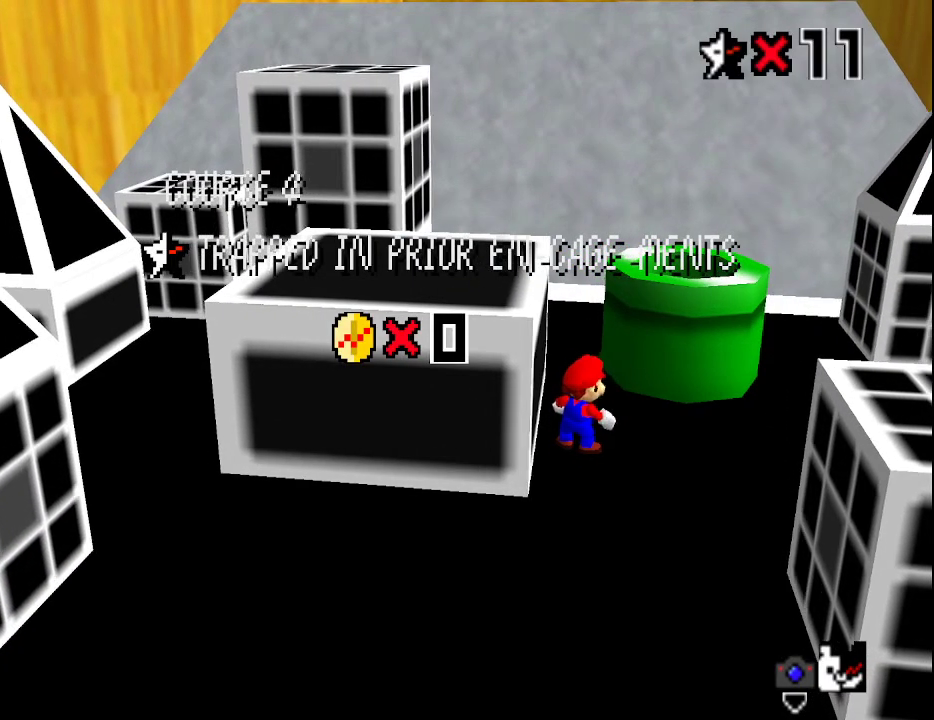
{"buttons": [], "left_stick": "center", "events": [[100, "A", "up"], [167, "A", "down"], [217, "A", "up"], [267, "A", "down"], [317, "A", "up"], [383, "A", "down"], [417, "A", "up"], [433, "A", "down"], [500, "A", "up"]]}
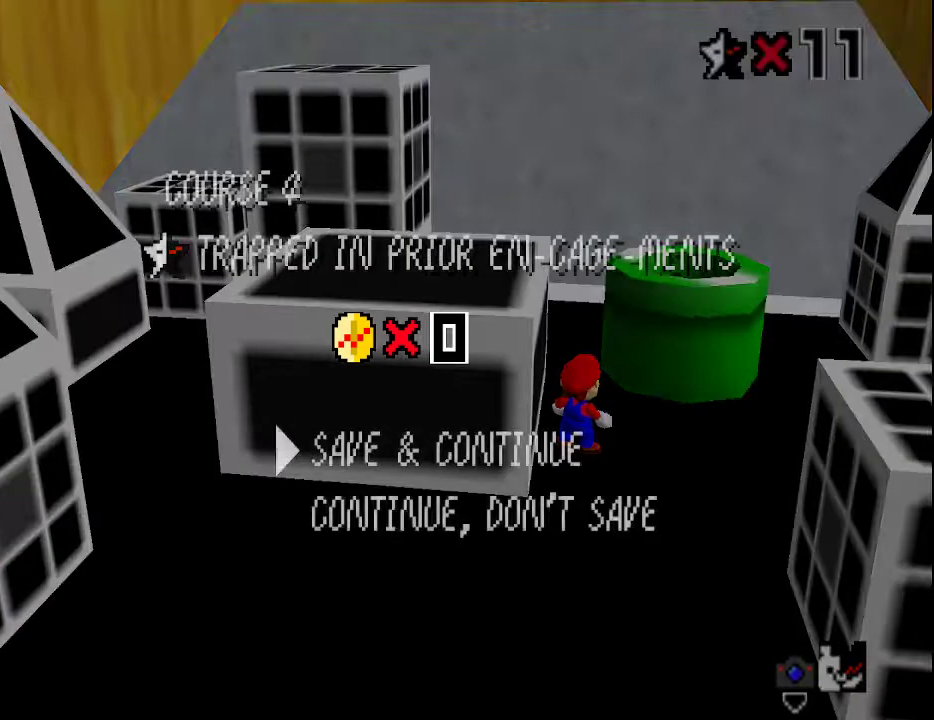
{"buttons": ["A"], "left_stick": "up-right", "events": [[50, "A", "down"], [100, "A", "up"], [167, "A", "down"], [233, "A", "up"], [283, "left_stick", "up-right"], [450, "A", "down"]]}
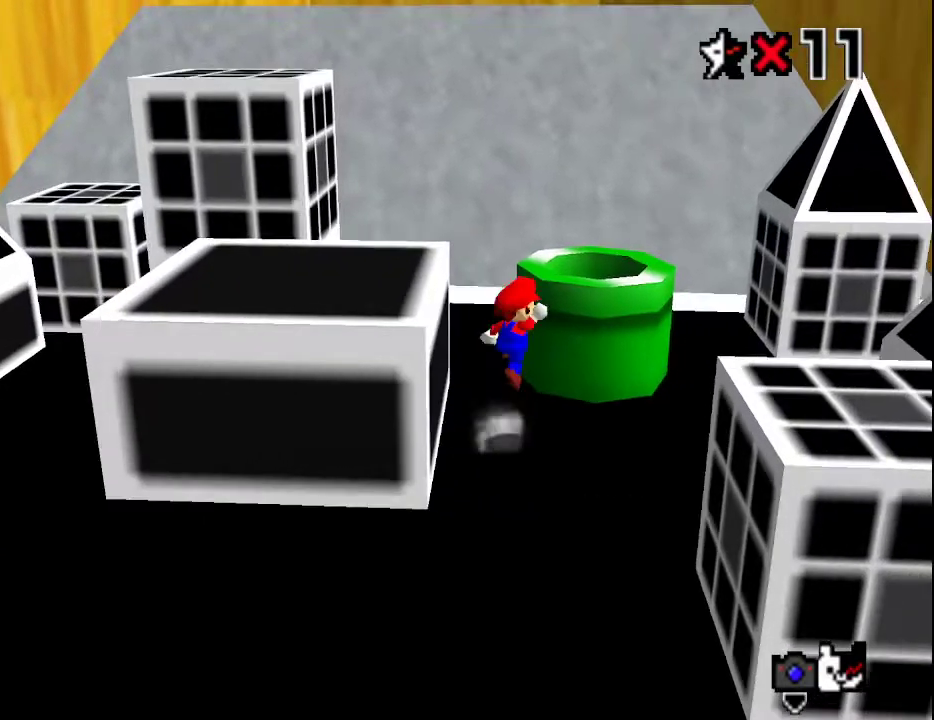
{"buttons": [], "left_stick": "up-left", "events": [[150, "B", "down"], [250, "A", "up"], [250, "left_stick", "up"], [300, "B", "up"], [467, "left_stick", "up-left"]]}
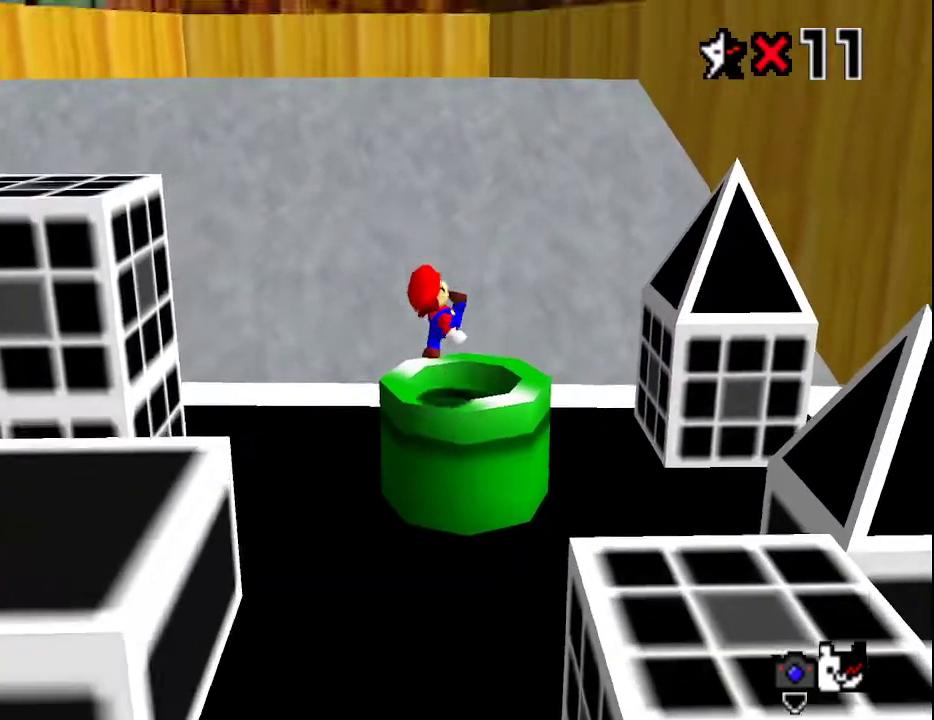
{"buttons": [], "left_stick": "center", "events": [[117, "left_stick", "left"], [217, "B", "down"], [217, "left_stick", "center"], [317, "B", "up"], [367, "B", "down"], [467, "B", "up"]]}
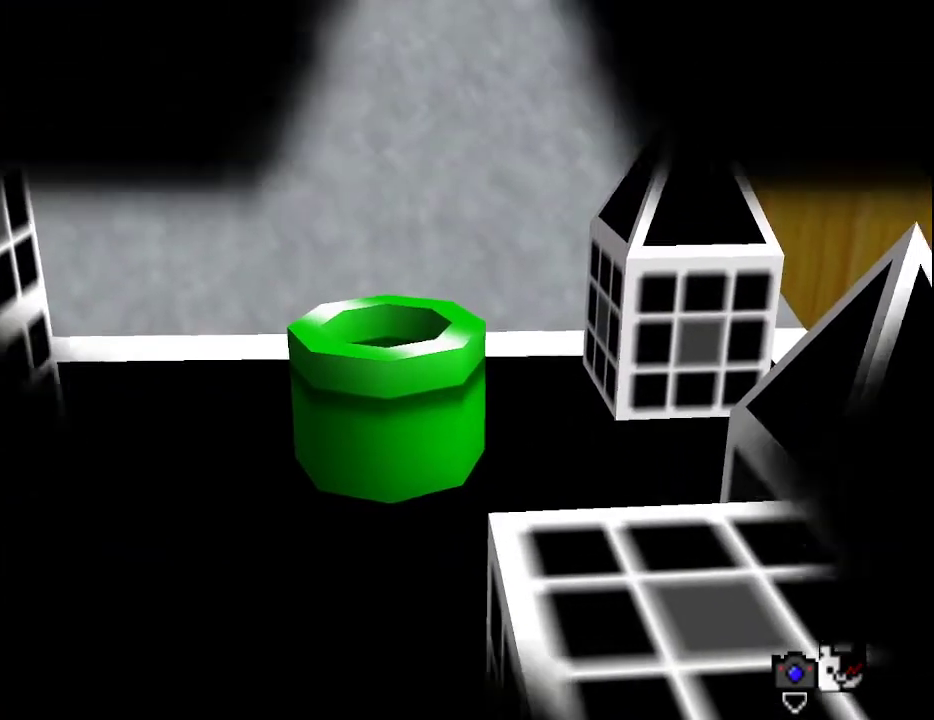
{"buttons": ["A"], "left_stick": "center", "events": [[317, "A", "down"], [383, "A", "up"], [483, "A", "down"]]}
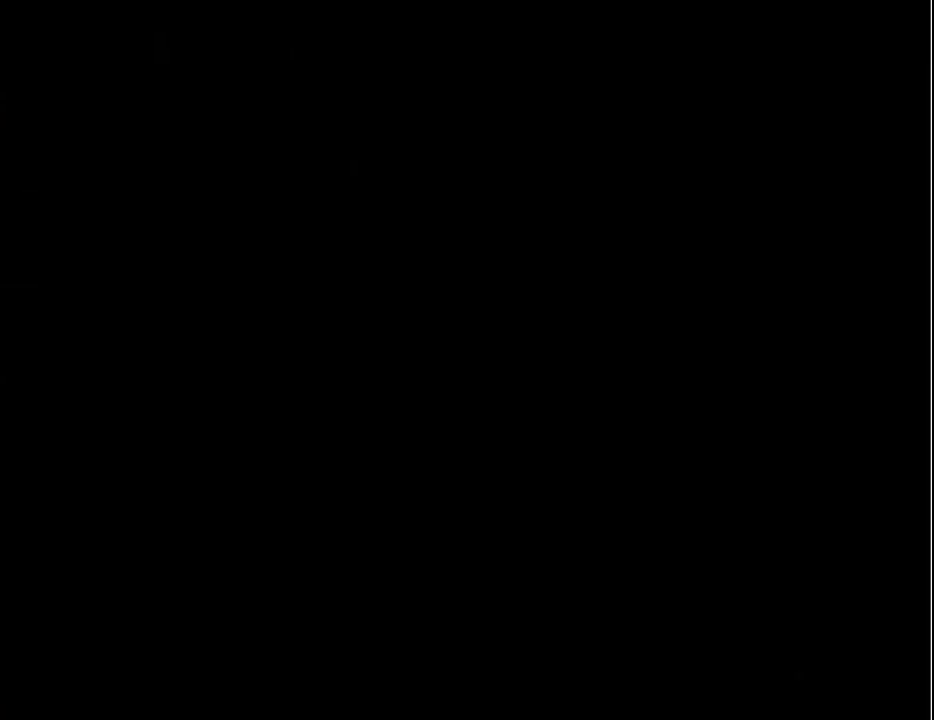
{"buttons": ["A"], "left_stick": "center", "events": [[33, "A", "up"], [67, "A", "down"], [200, "A", "up"], [267, "A", "down"], [333, "A", "up"], [367, "A", "down"]]}
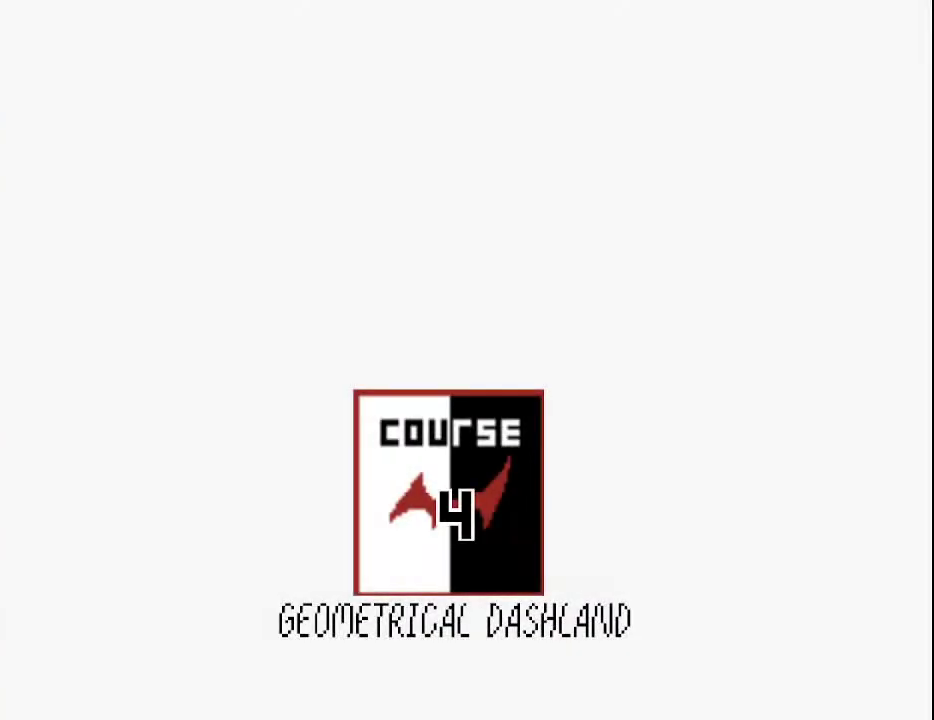
{"buttons": ["A"], "left_stick": "center", "events": [[17, "A", "up"], [167, "A", "down"], [300, "A", "up"], [350, "A", "down"], [433, "A", "up"], [467, "A", "down"]]}
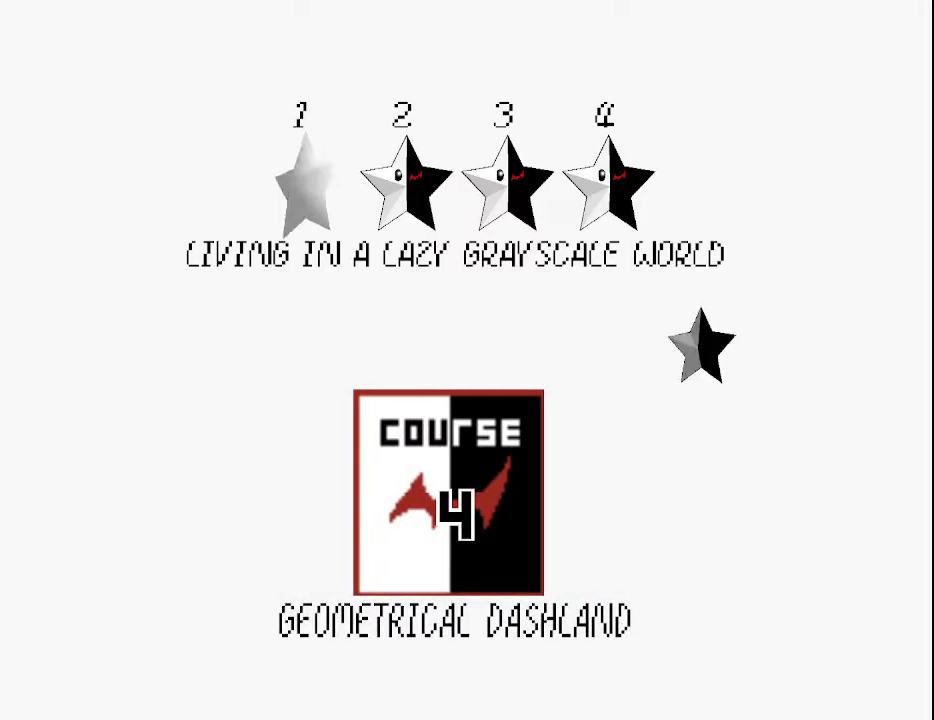
{"buttons": [], "left_stick": "center", "events": [[83, "A", "up"], [150, "A", "down"], [183, "A", "up"], [267, "A", "down"], [333, "A", "up"]]}
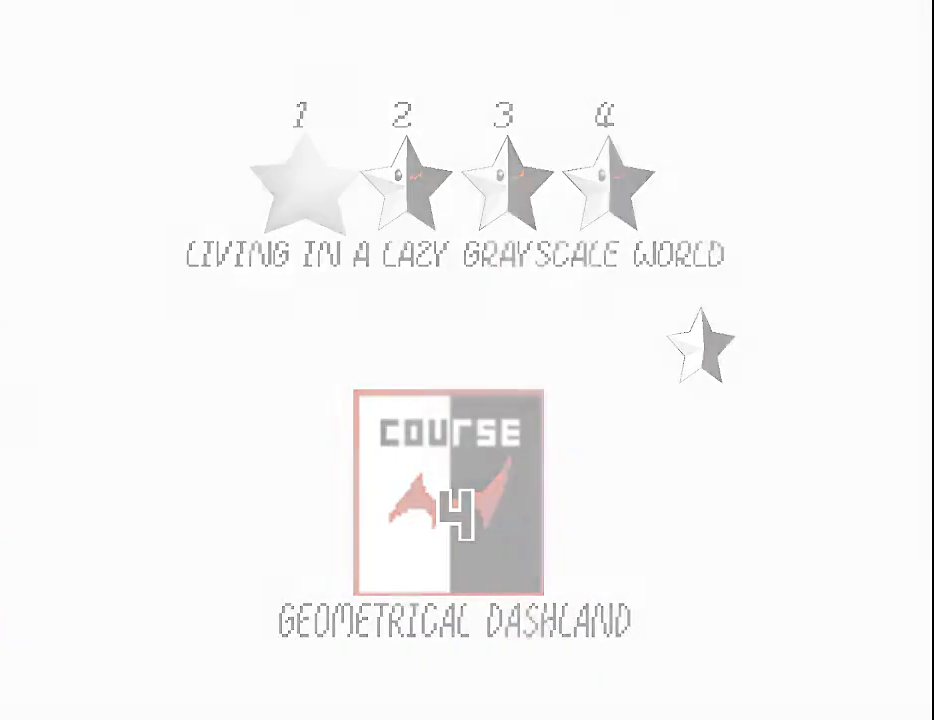
{"buttons": [], "left_stick": "up-right", "events": [[167, "left_stick", "up-right"]]}
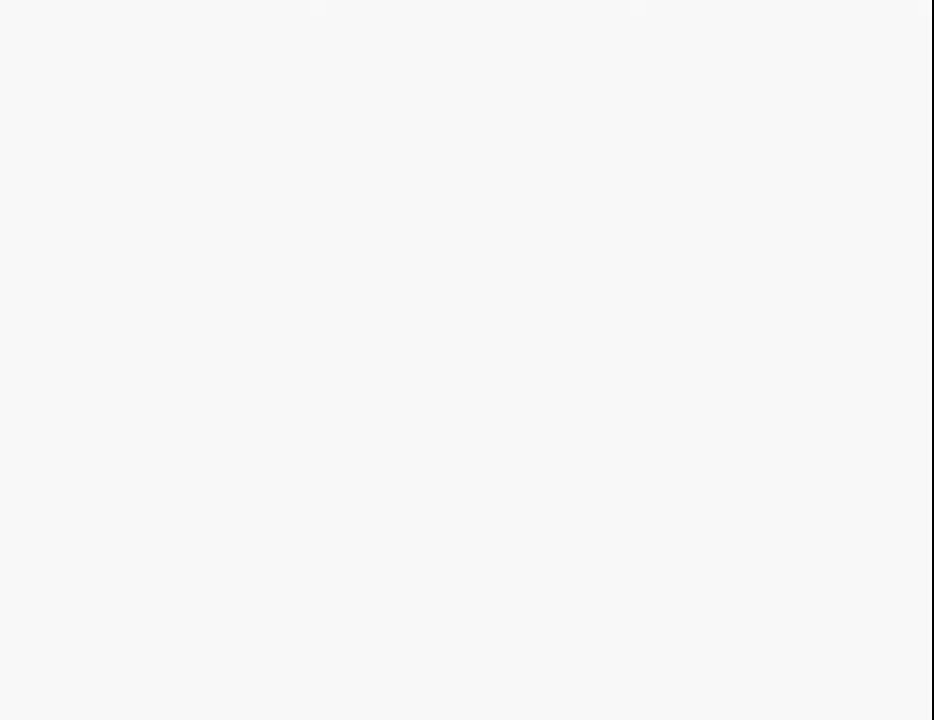
{"buttons": [], "left_stick": "up-right", "events": [[50, "C_RIGHT", "down"], [83, "C_DOWN", "down"], [117, "C_RIGHT", "up"], [183, "C_DOWN", "up"]]}
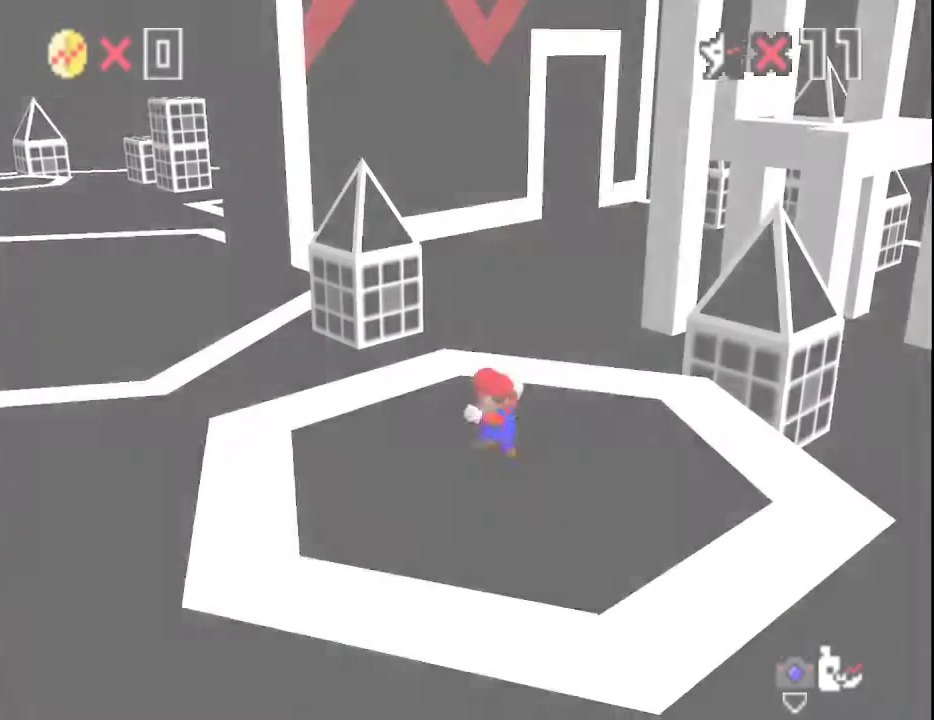
{"buttons": ["A"], "left_stick": "up-right", "events": [[183, "A", "down"]]}
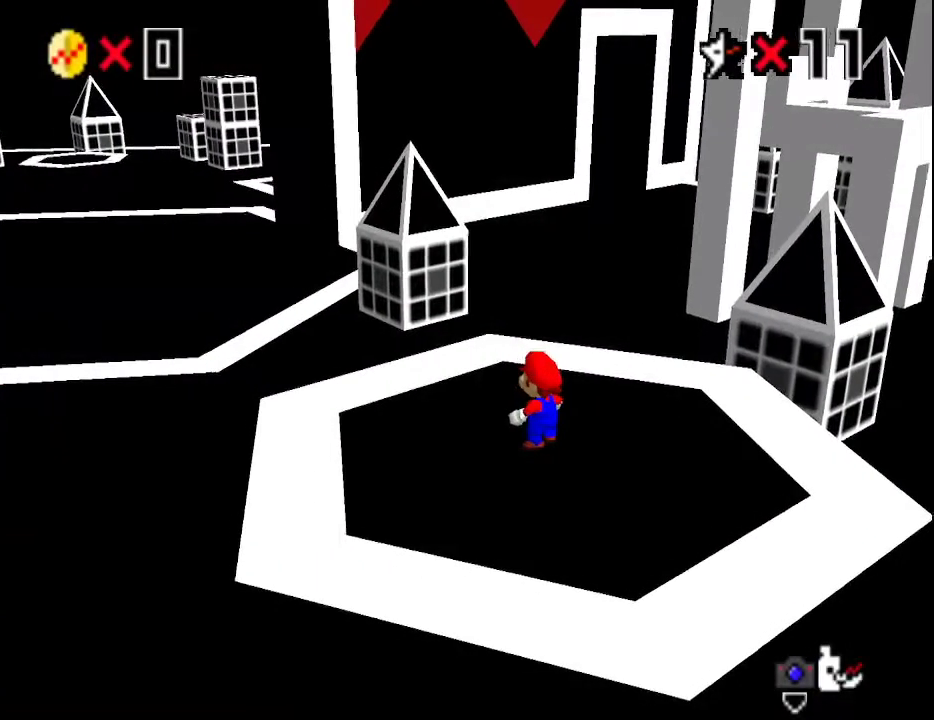
{"buttons": [], "left_stick": "up-right", "events": [[133, "B", "down"], [267, "A", "up"], [267, "B", "up"]]}
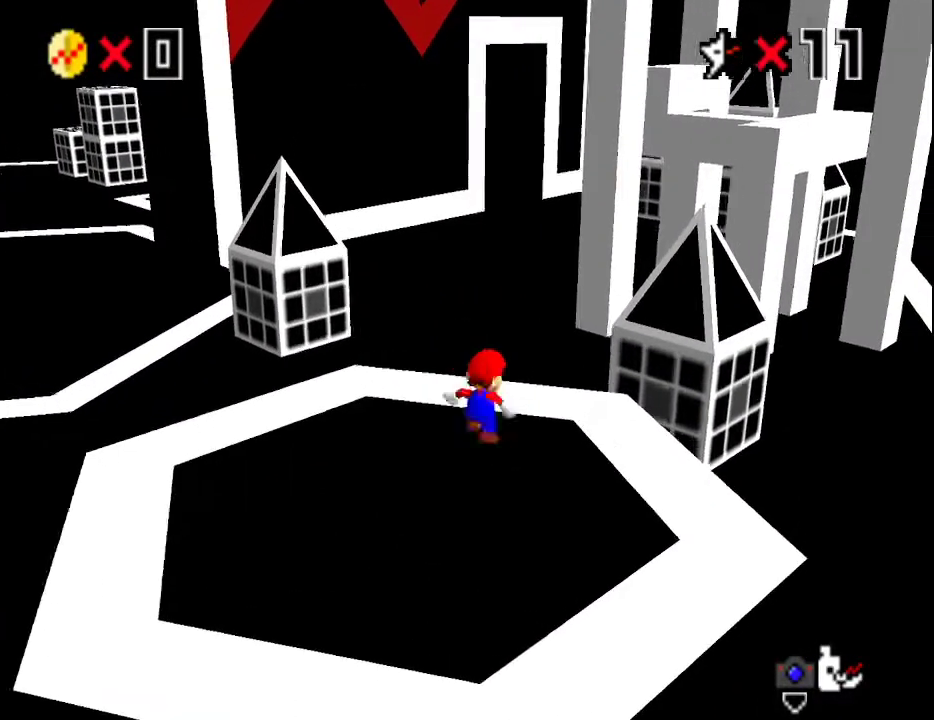
{"buttons": [], "left_stick": "up-right", "events": [[50, "left_stick", "up"], [233, "Z", "down"], [267, "A", "down"], [383, "A", "up"], [417, "left_stick", "up-right"], [450, "Z", "up"]]}
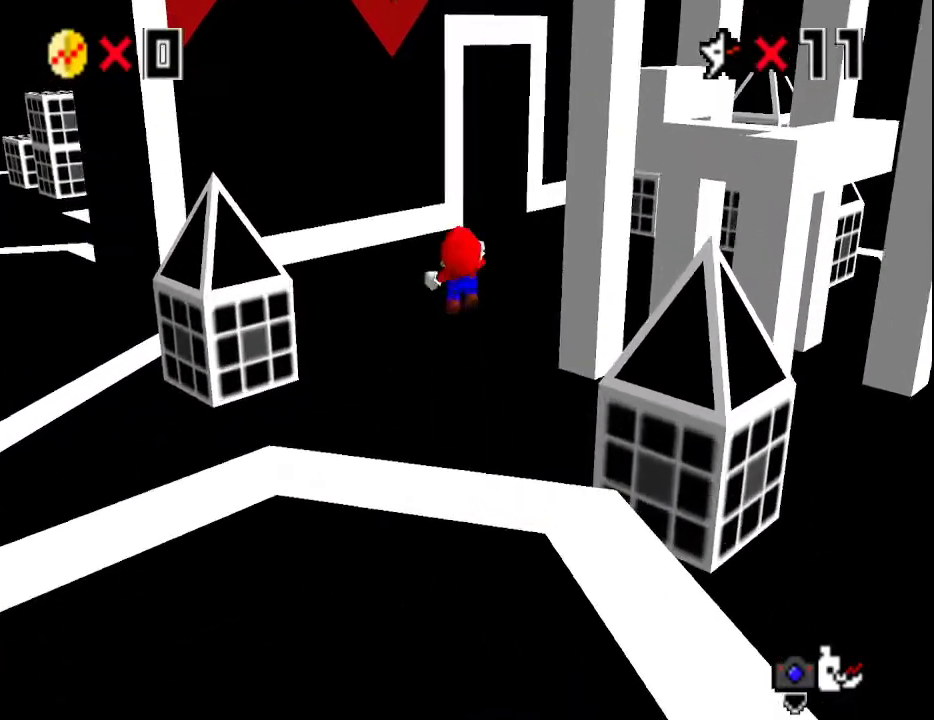
{"buttons": [], "left_stick": "up", "events": [[483, "left_stick", "up"]]}
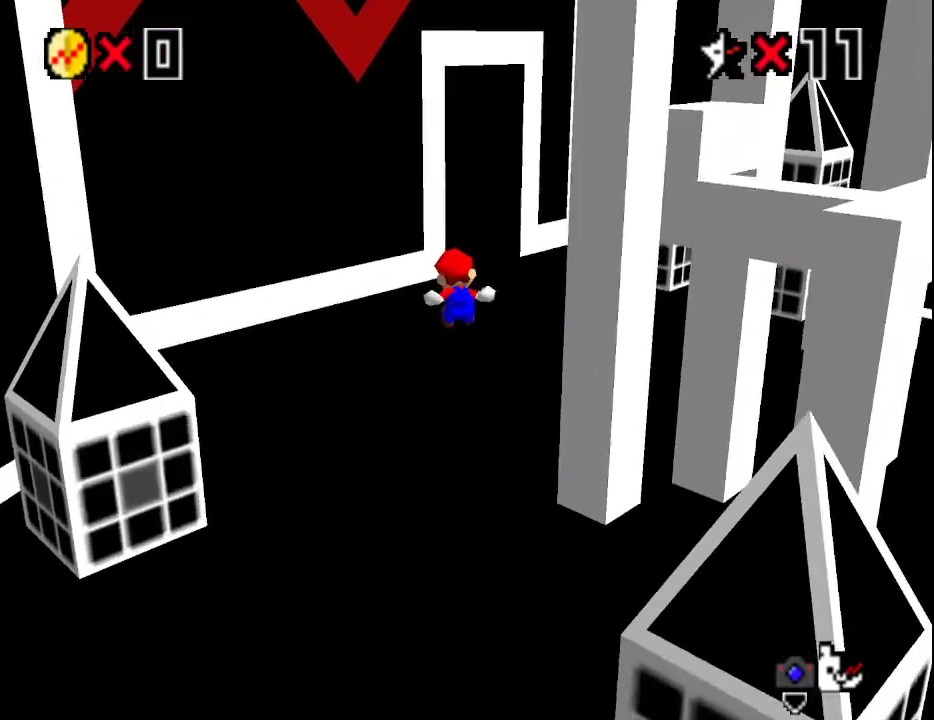
{"buttons": [], "left_stick": "up", "events": []}
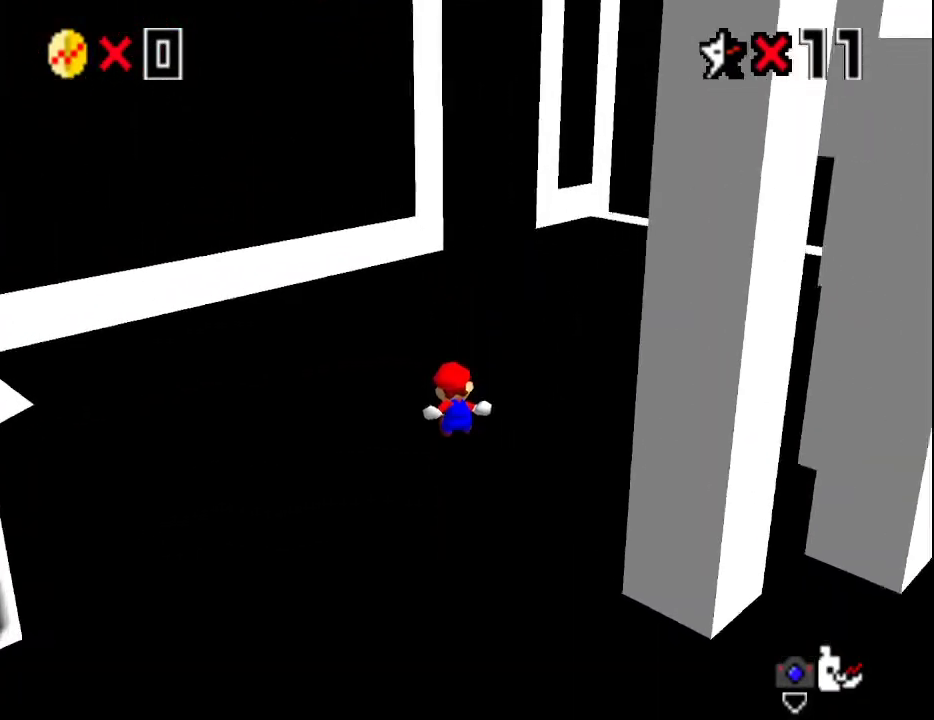
{"buttons": [], "left_stick": "up", "events": [[350, "A", "down"], [350, "B", "down"], [450, "A", "up"], [467, "B", "up"]]}
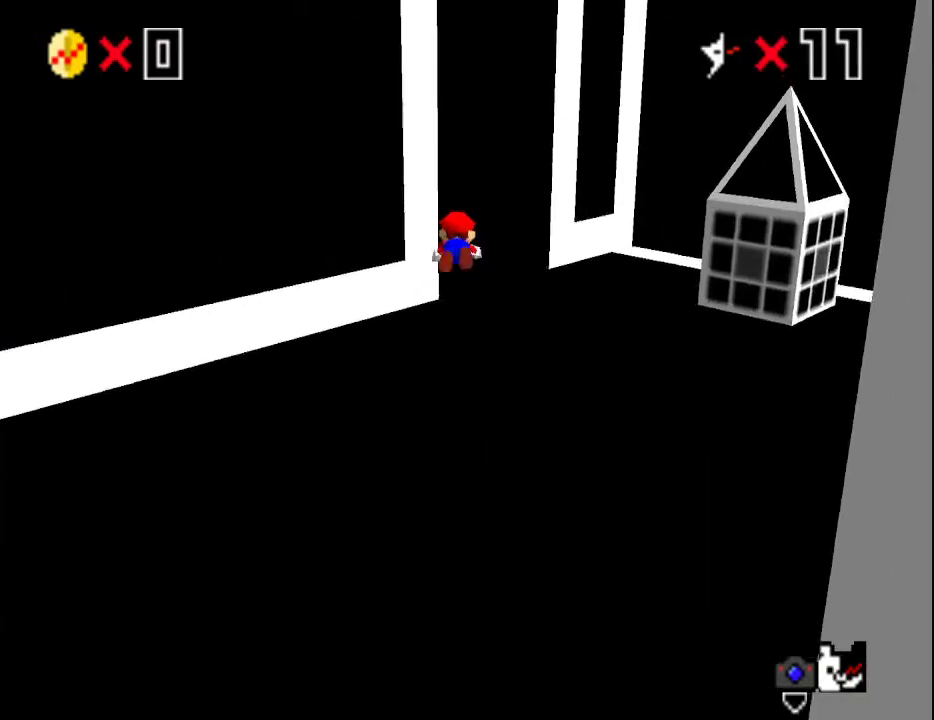
{"buttons": [], "left_stick": "left", "events": [[33, "C_LEFT", "down"], [83, "C_LEFT", "up"], [117, "C_LEFT", "down"], [150, "left_stick", "up-left"], [250, "C_LEFT", "up"], [267, "left_stick", "left"]]}
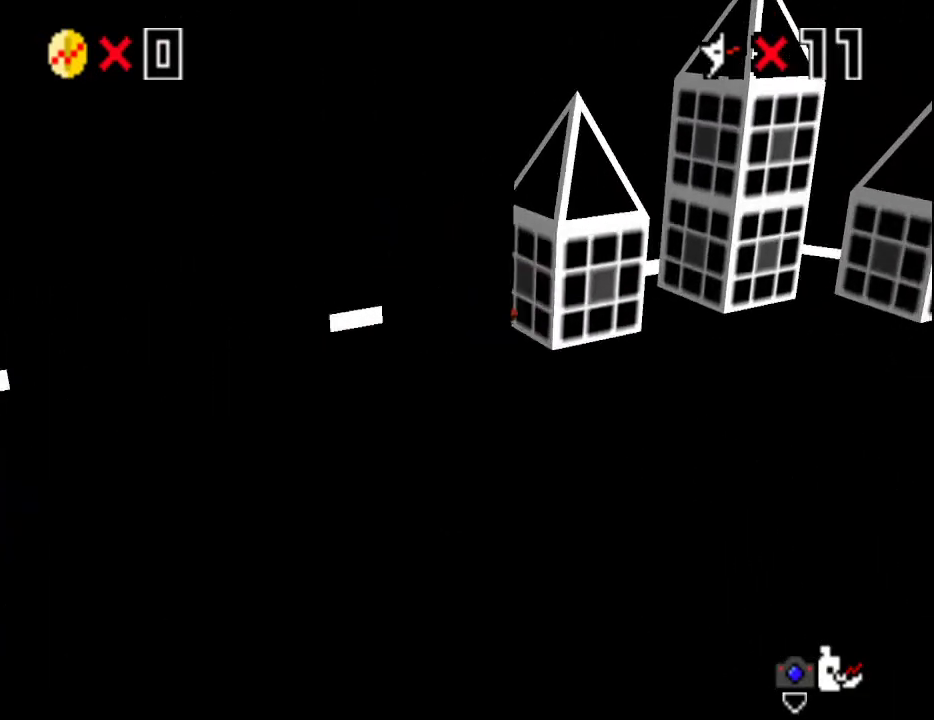
{"buttons": ["C_LEFT"], "left_stick": "down-left", "events": [[50, "left_stick", "down-left"], [267, "A", "down"], [283, "B", "down"], [350, "C_DOWN", "down"], [383, "A", "up"], [383, "B", "up"], [450, "C_DOWN", "up"], [450, "C_LEFT", "down"]]}
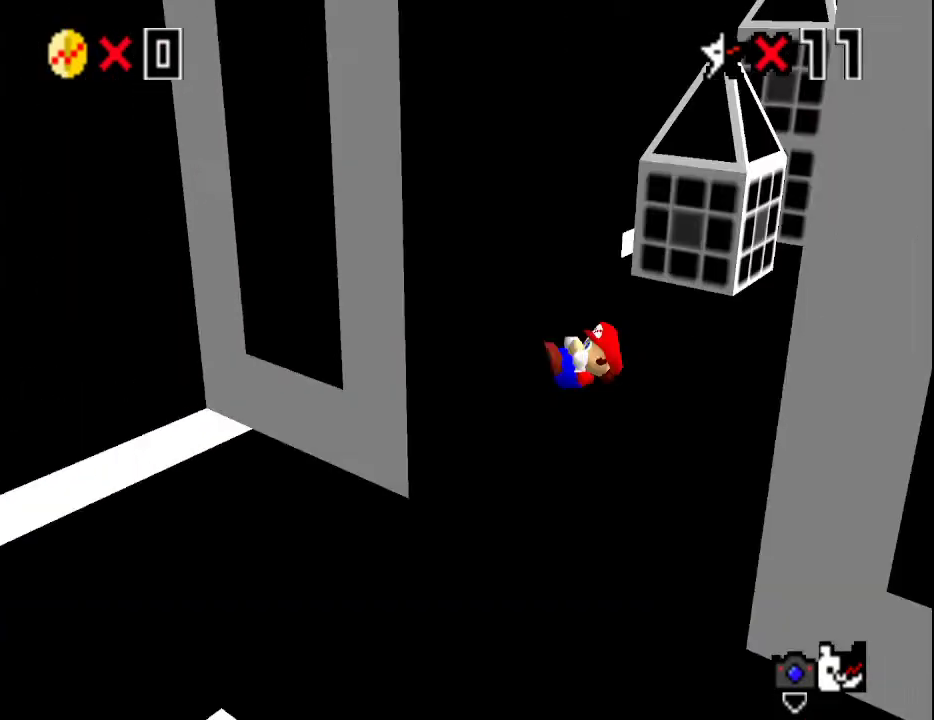
{"buttons": [], "left_stick": "left", "events": [[83, "C_LEFT", "up"], [383, "left_stick", "left"]]}
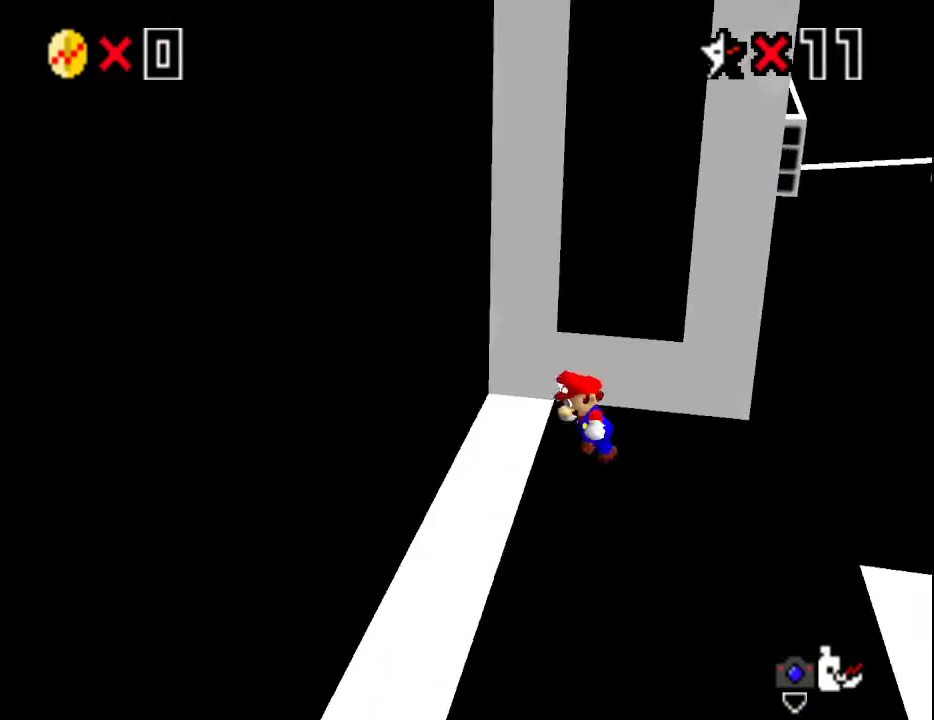
{"buttons": ["A"], "left_stick": "up", "events": [[67, "left_stick", "up-right"], [133, "A", "down"], [200, "left_stick", "up"]]}
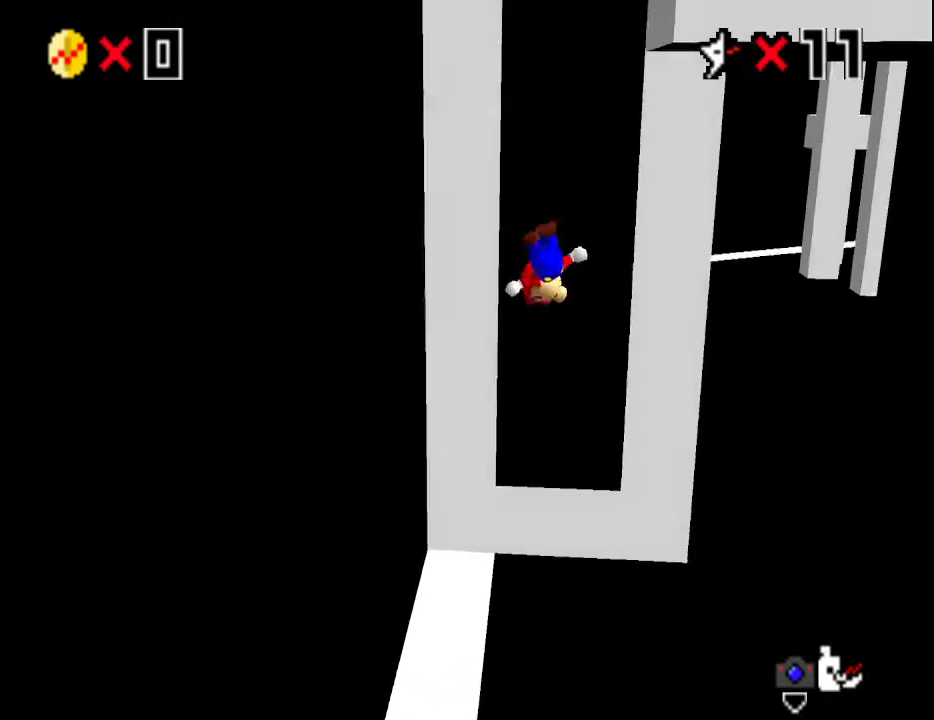
{"buttons": [], "left_stick": "up-right", "events": [[67, "A", "up"], [133, "A", "down"], [133, "left_stick", "up-right"], [400, "A", "up"]]}
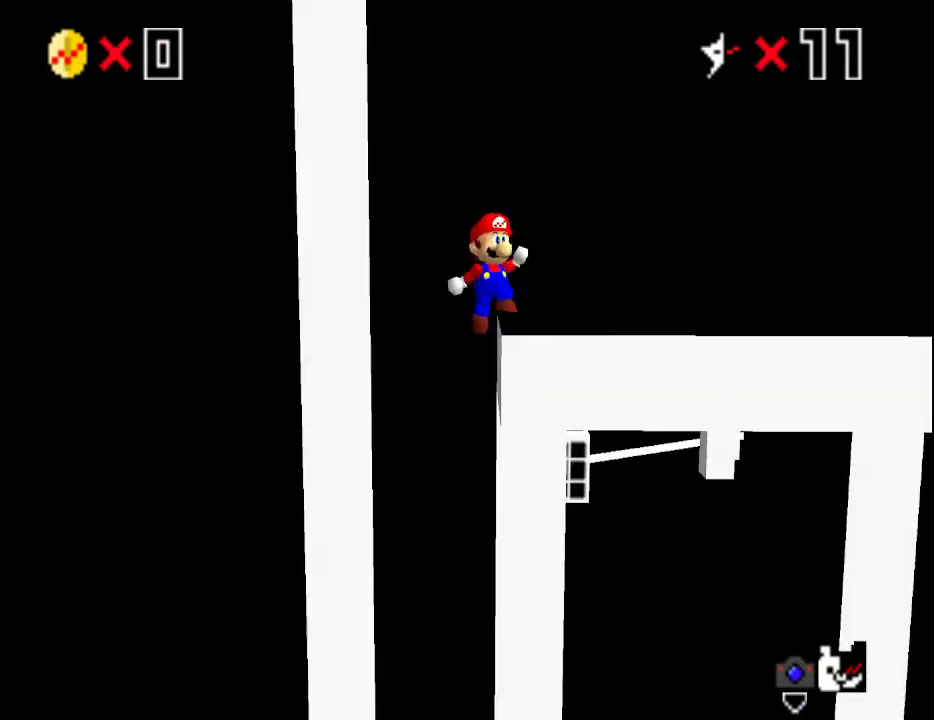
{"buttons": ["A"], "left_stick": "right", "events": [[250, "left_stick", "right"], [467, "A", "down"]]}
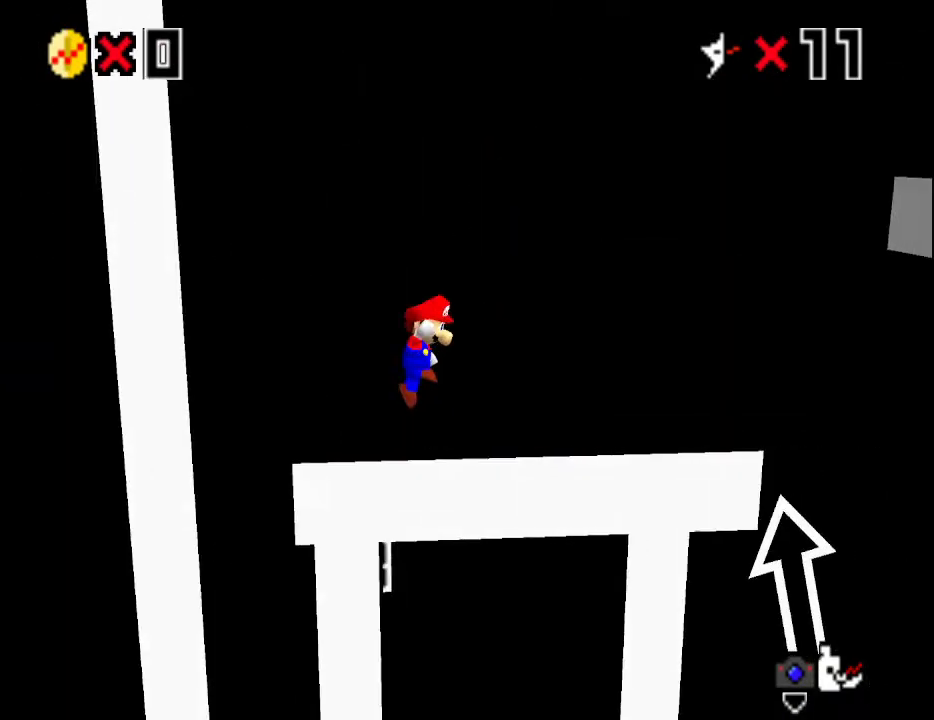
{"buttons": [], "left_stick": "right", "events": [[33, "left_stick", "up-right"], [67, "B", "down"], [83, "A", "up"], [183, "B", "up"], [500, "left_stick", "right"]]}
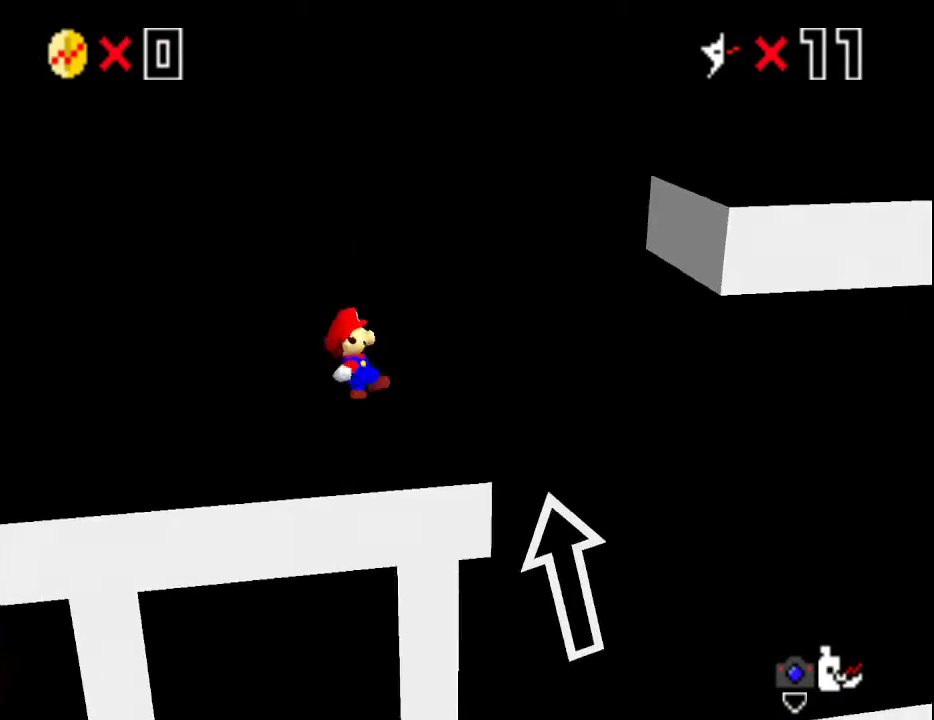
{"buttons": ["A"], "left_stick": "right", "events": [[117, "A", "down"], [217, "left_stick", "up-right"], [433, "left_stick", "right"]]}
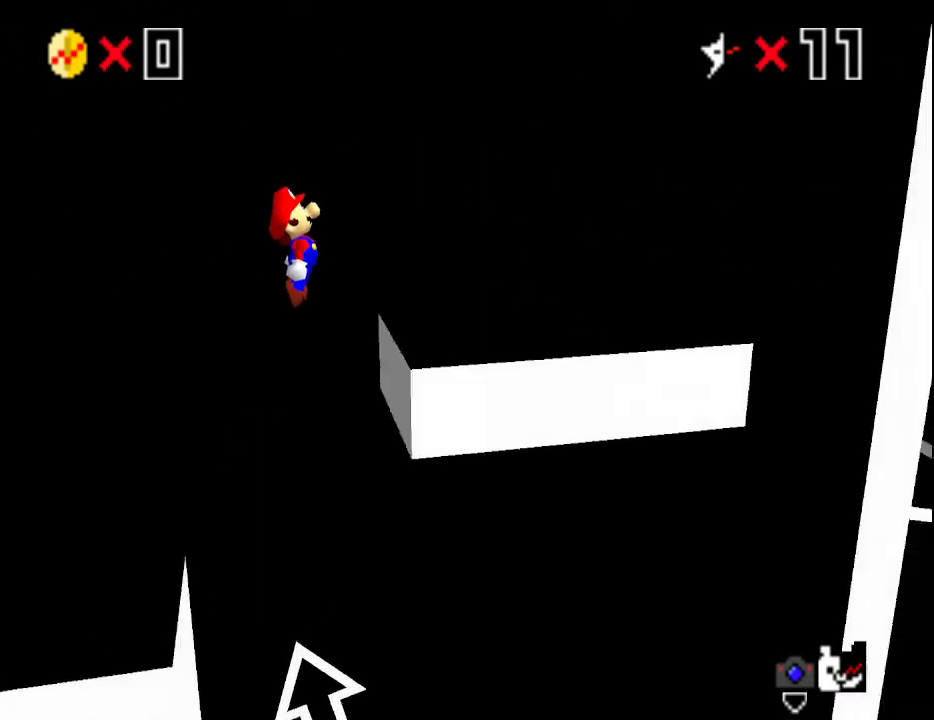
{"buttons": ["A"], "left_stick": "up-right", "events": [[350, "A", "up"], [433, "A", "down"], [500, "left_stick", "up-right"]]}
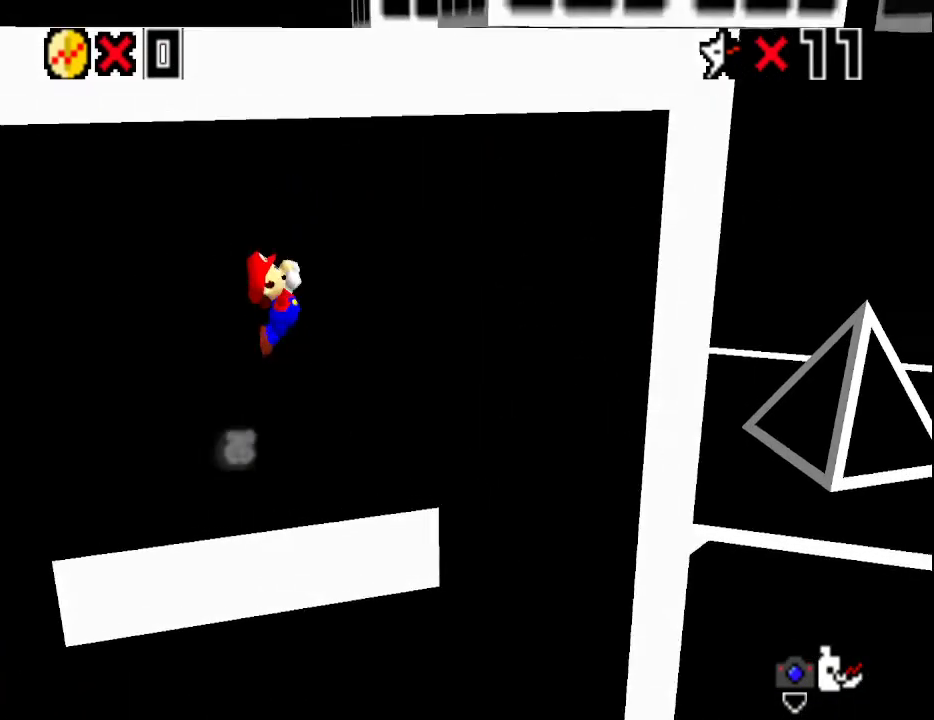
{"buttons": [], "left_stick": "up", "events": [[217, "left_stick", "up"], [267, "A", "up"], [367, "A", "down"], [500, "A", "up"]]}
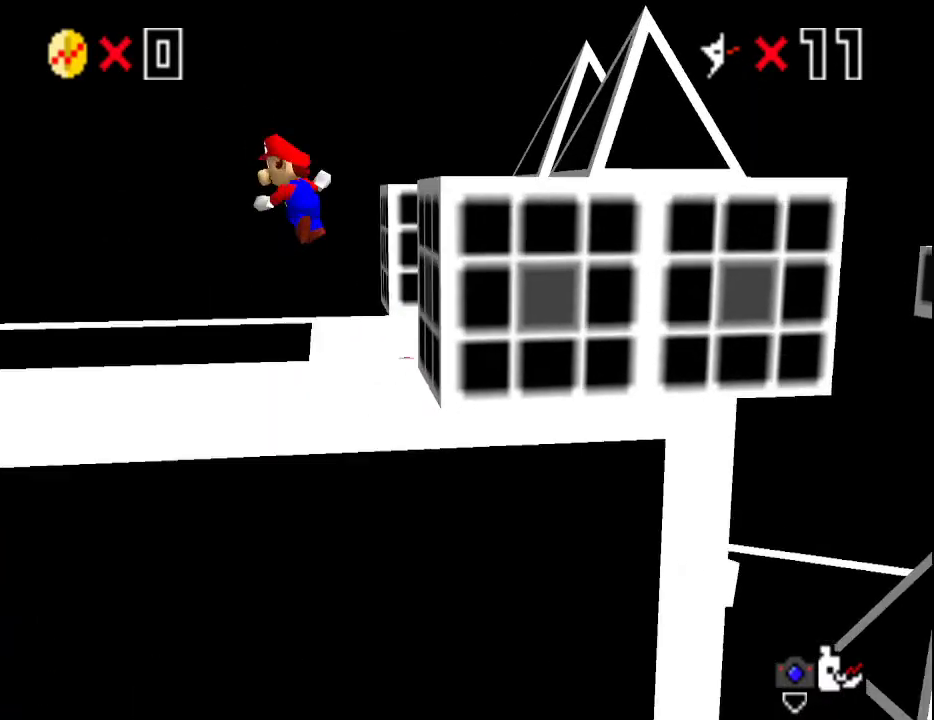
{"buttons": [], "left_stick": "up", "events": [[83, "B", "down"], [217, "B", "up"], [283, "C_RIGHT", "down"], [367, "C_RIGHT", "up"]]}
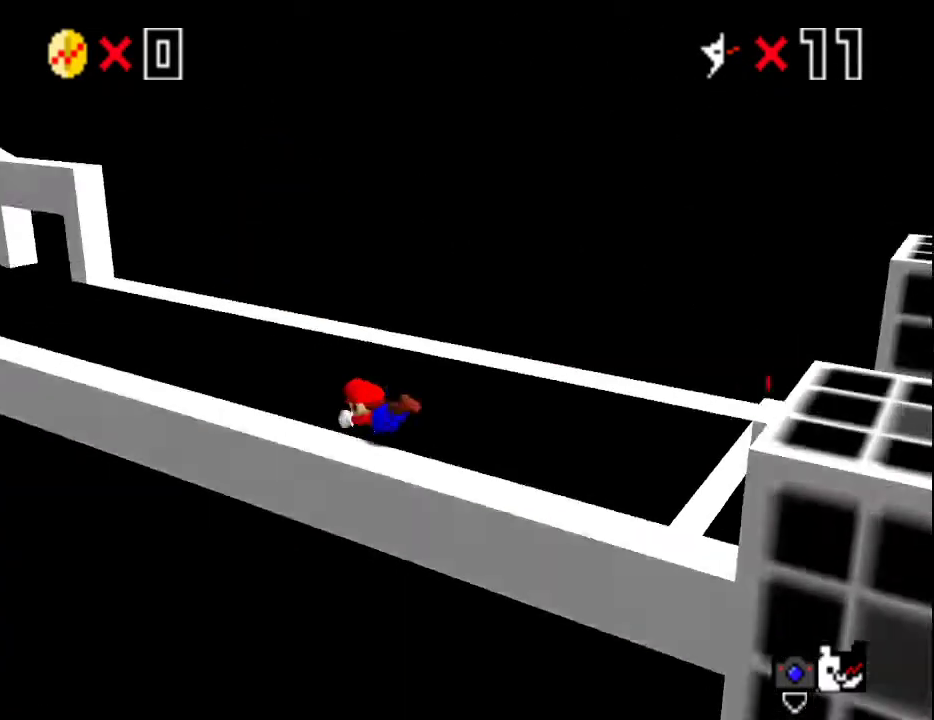
{"buttons": [], "left_stick": "up", "events": [[50, "A", "down"], [50, "B", "down"], [133, "B", "up"], [133, "C_DOWN", "down"], [167, "A", "up"], [200, "C_RIGHT", "down"], [233, "C_DOWN", "up"], [300, "C_RIGHT", "up"]]}
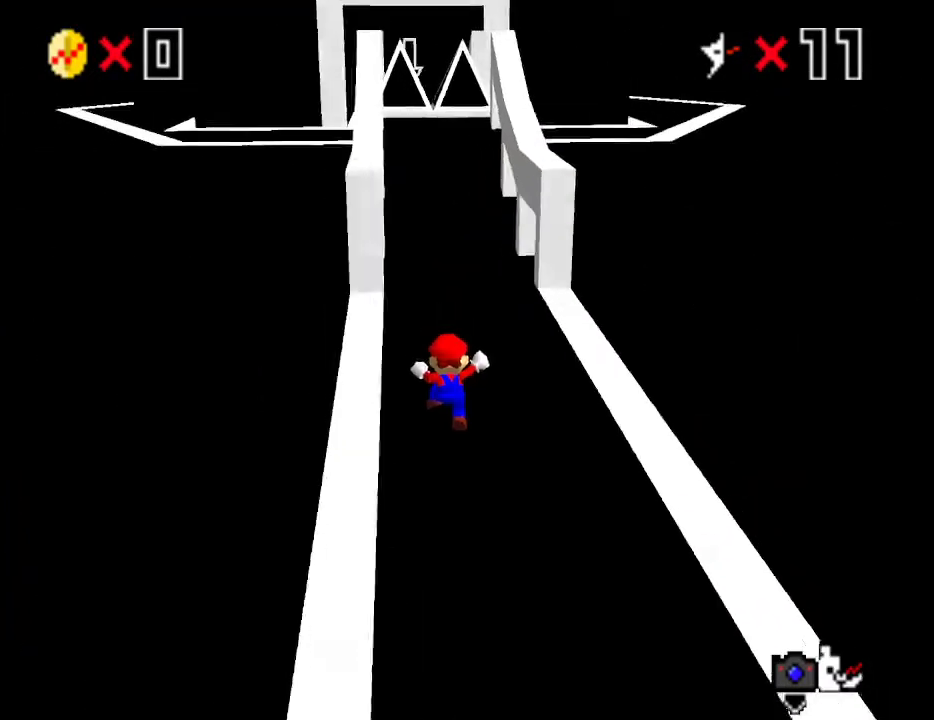
{"buttons": [], "left_stick": "up", "events": [[133, "A", "down"], [267, "B", "down"], [383, "A", "up"], [383, "B", "up"]]}